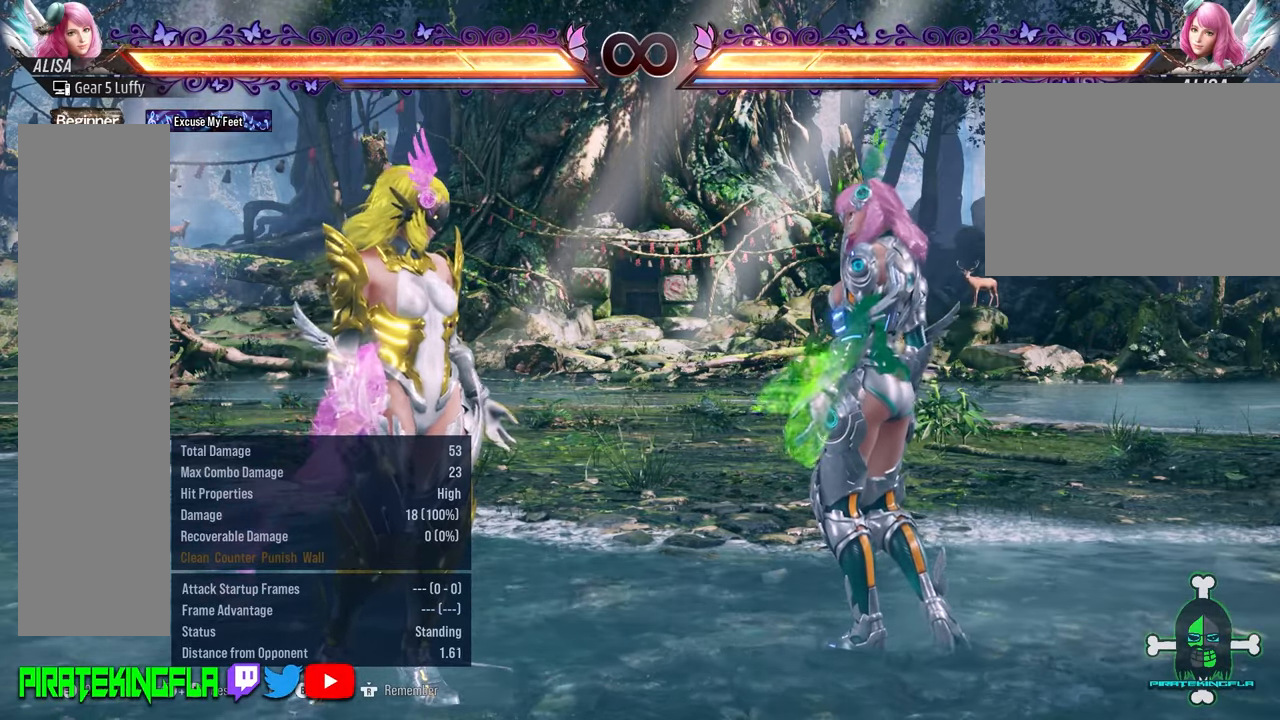
Gameplay with a controller (arcade stick); each line is a JSON object with the inputs held at the frame after it. "button_events" lists button changes between this image and that frame as [ms after this image, input, new state], when the widget could be followed in between (sticks are given only as held states). Not read: L3 R3.
{"buttons": [], "left_stick": "center", "button_events": [[117, "SQUARE", "down"], [200, "SQUARE", "up"], [234, "TRIANGLE", "down"], [334, "TRIANGLE", "up"]]}
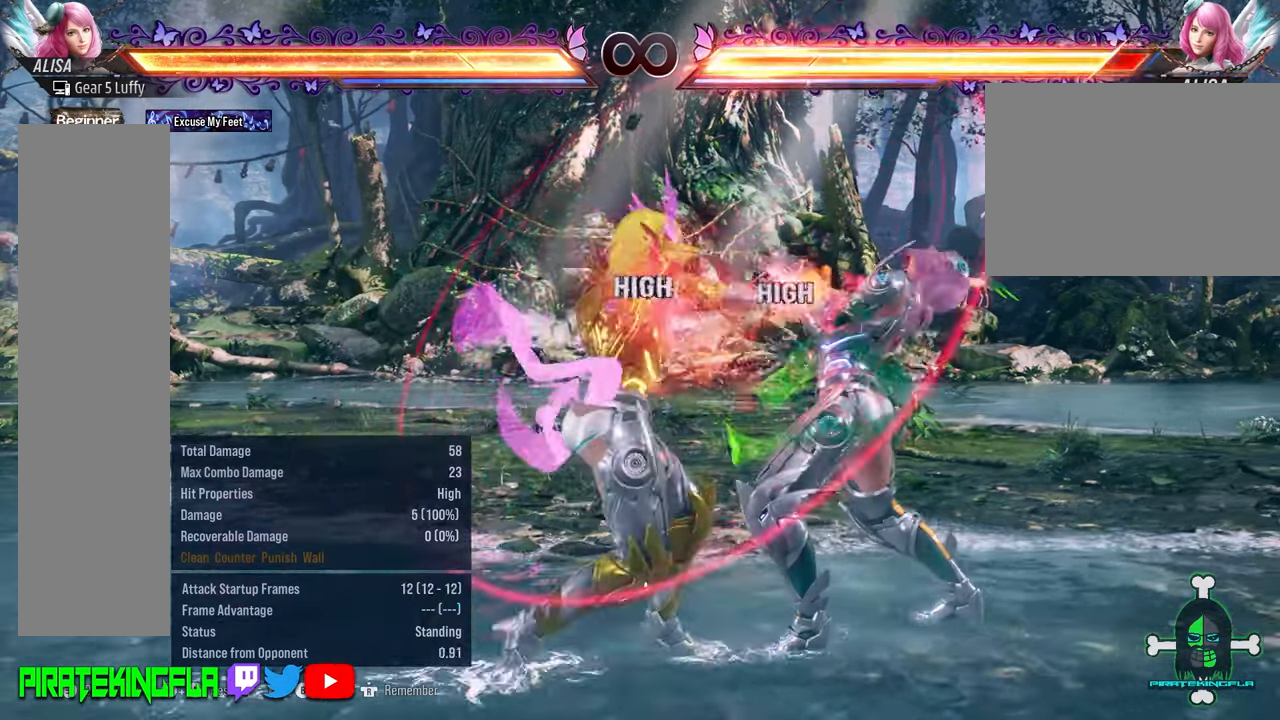
{"buttons": [], "left_stick": "center", "button_events": []}
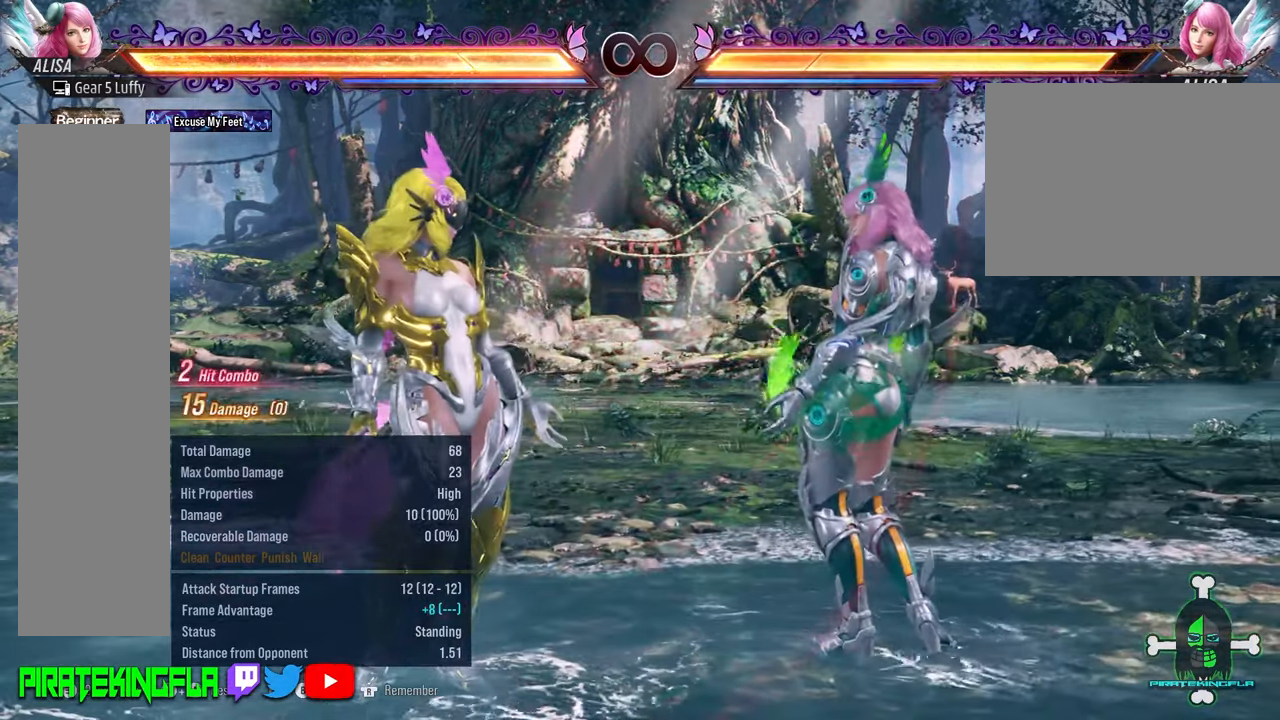
{"buttons": [], "left_stick": "center", "button_events": []}
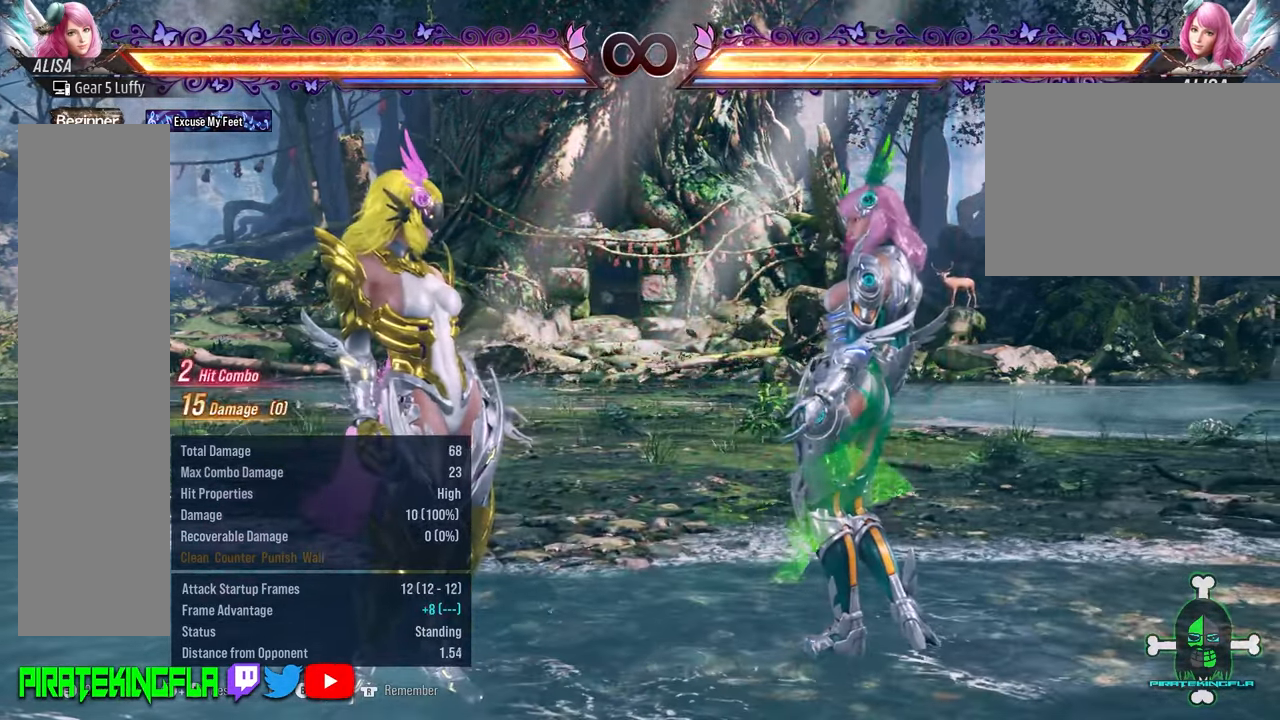
{"buttons": [], "left_stick": "center", "button_events": []}
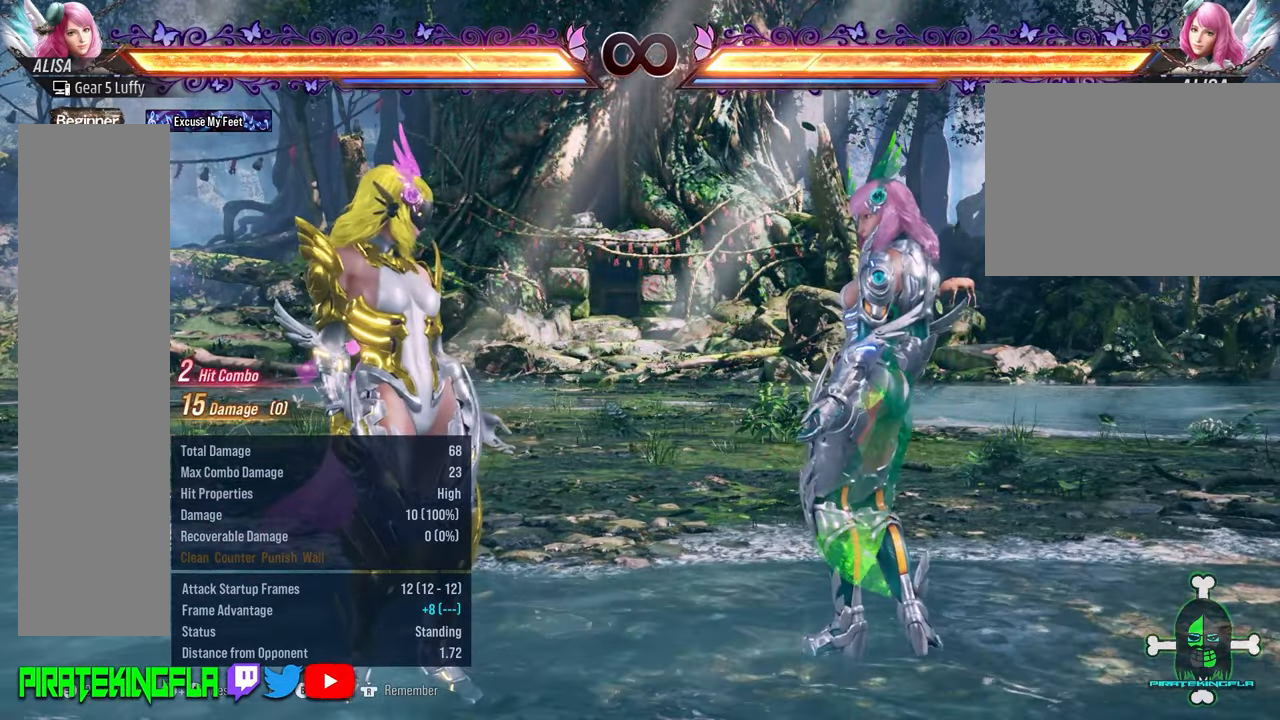
{"buttons": [], "left_stick": "center", "button_events": []}
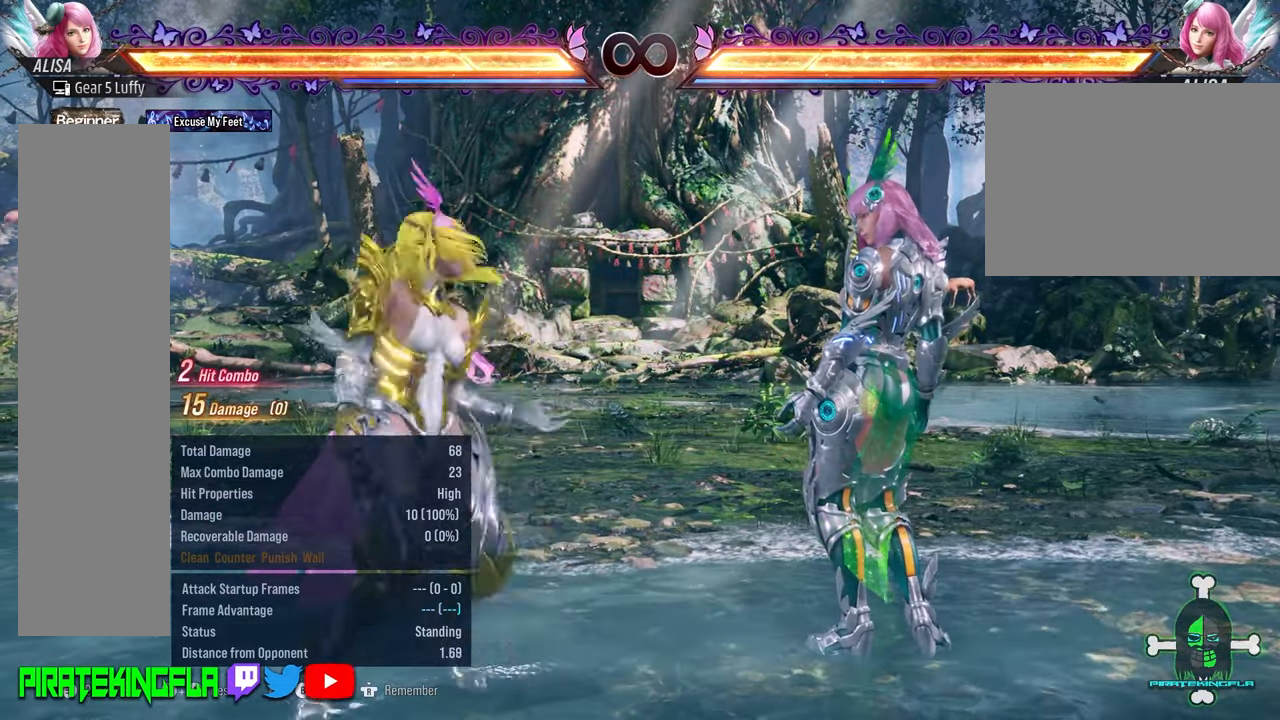
{"buttons": [], "left_stick": "center", "button_events": []}
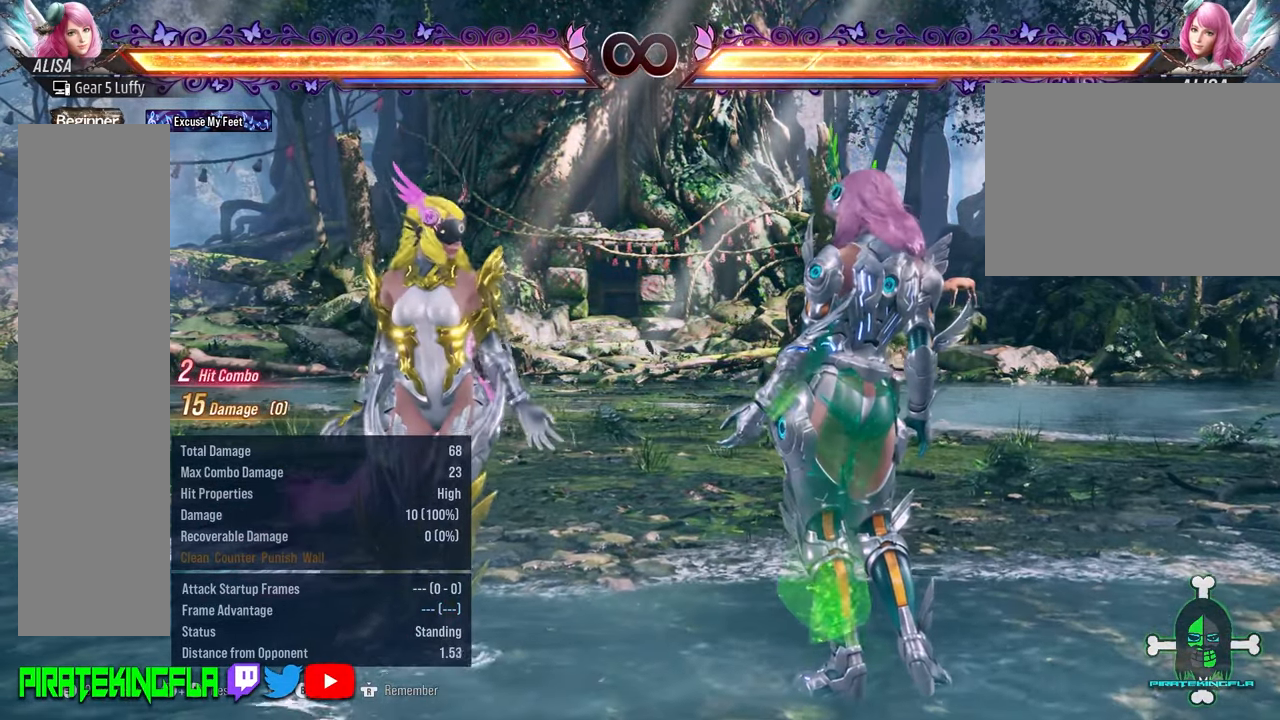
{"buttons": [], "left_stick": "center", "button_events": []}
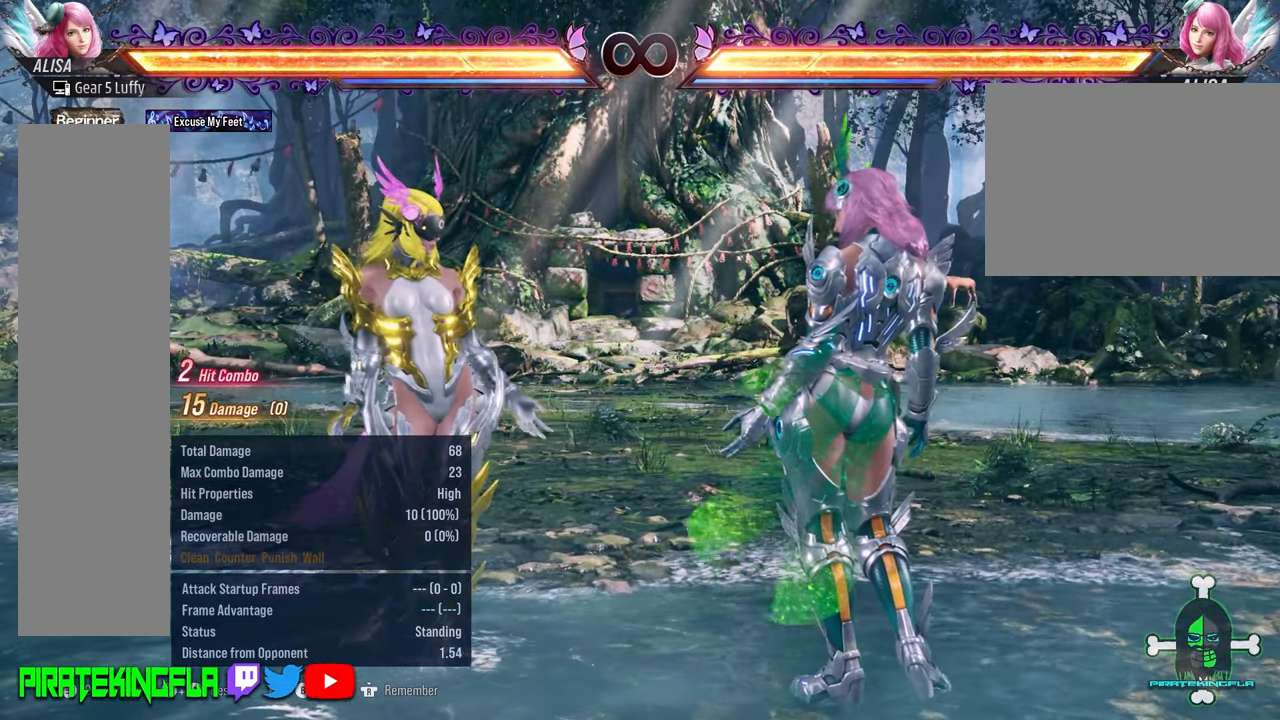
{"buttons": [], "left_stick": "center", "button_events": []}
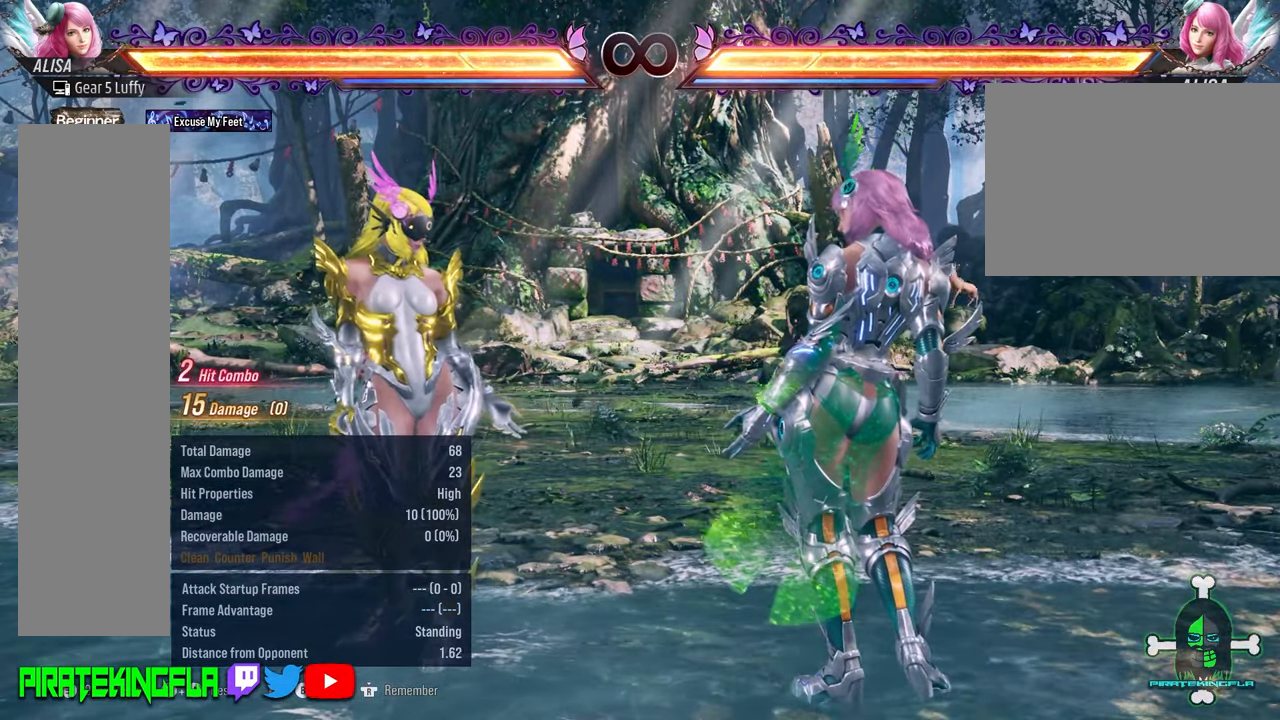
{"buttons": [], "left_stick": "center", "button_events": []}
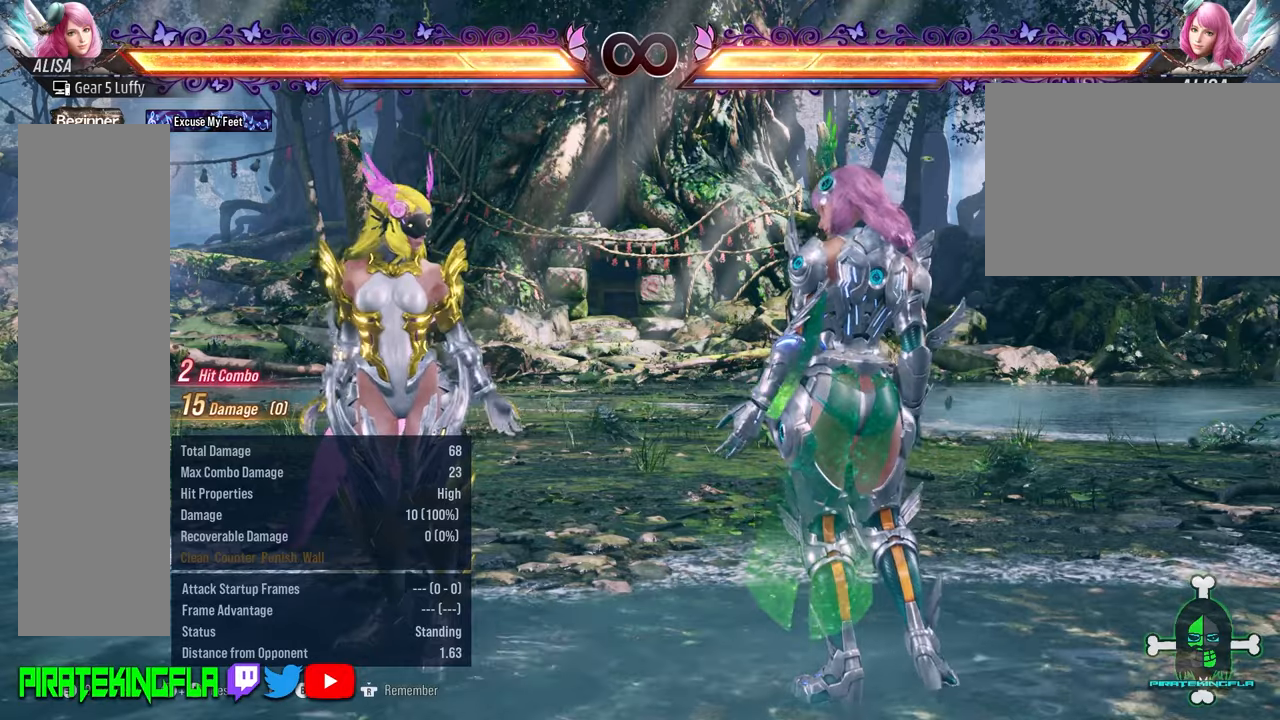
{"buttons": [], "left_stick": "center", "button_events": []}
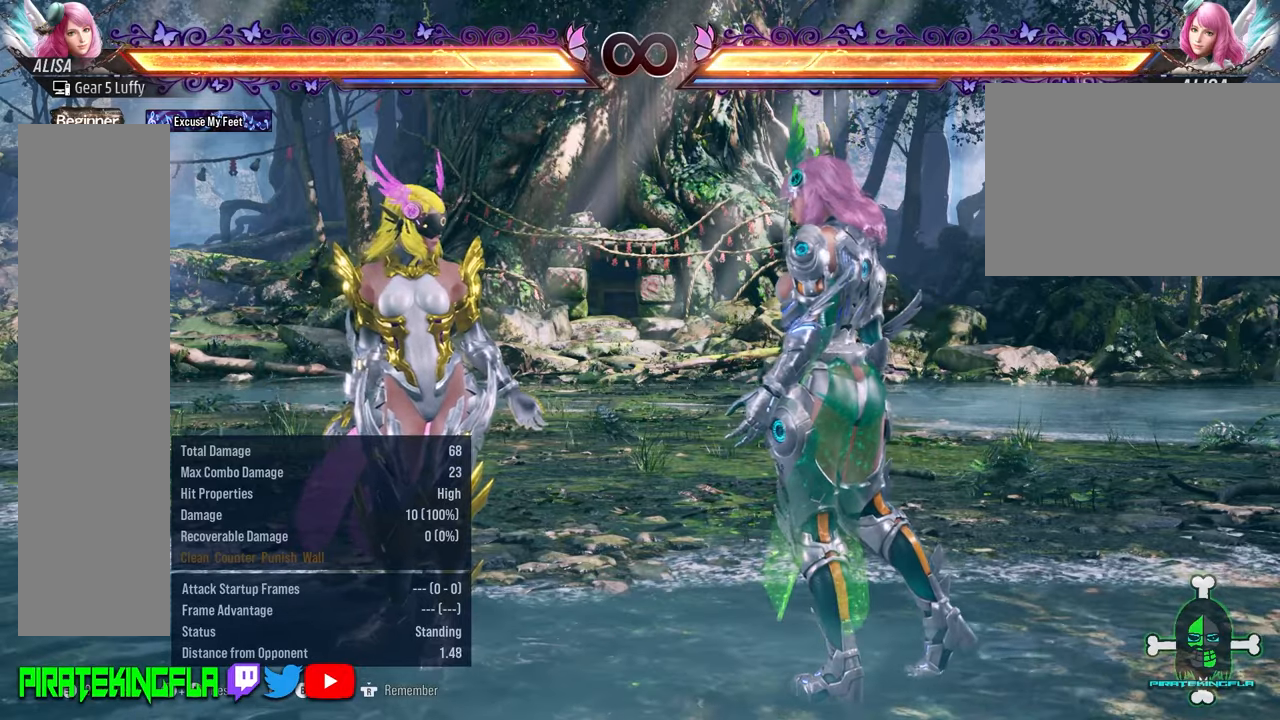
{"buttons": [], "left_stick": "center", "button_events": []}
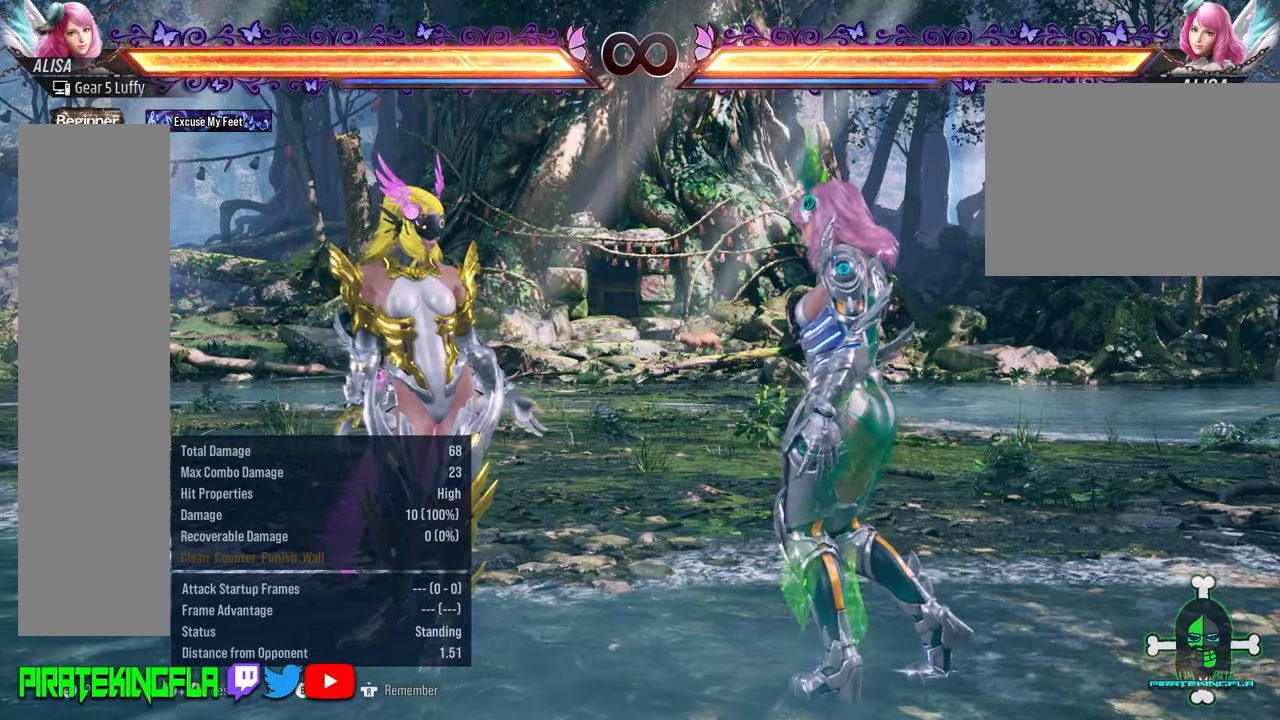
{"buttons": ["TRIANGLE"], "left_stick": "center", "button_events": [[400, "SQUARE", "down"], [467, "SQUARE", "up"], [484, "TRIANGLE", "down"]]}
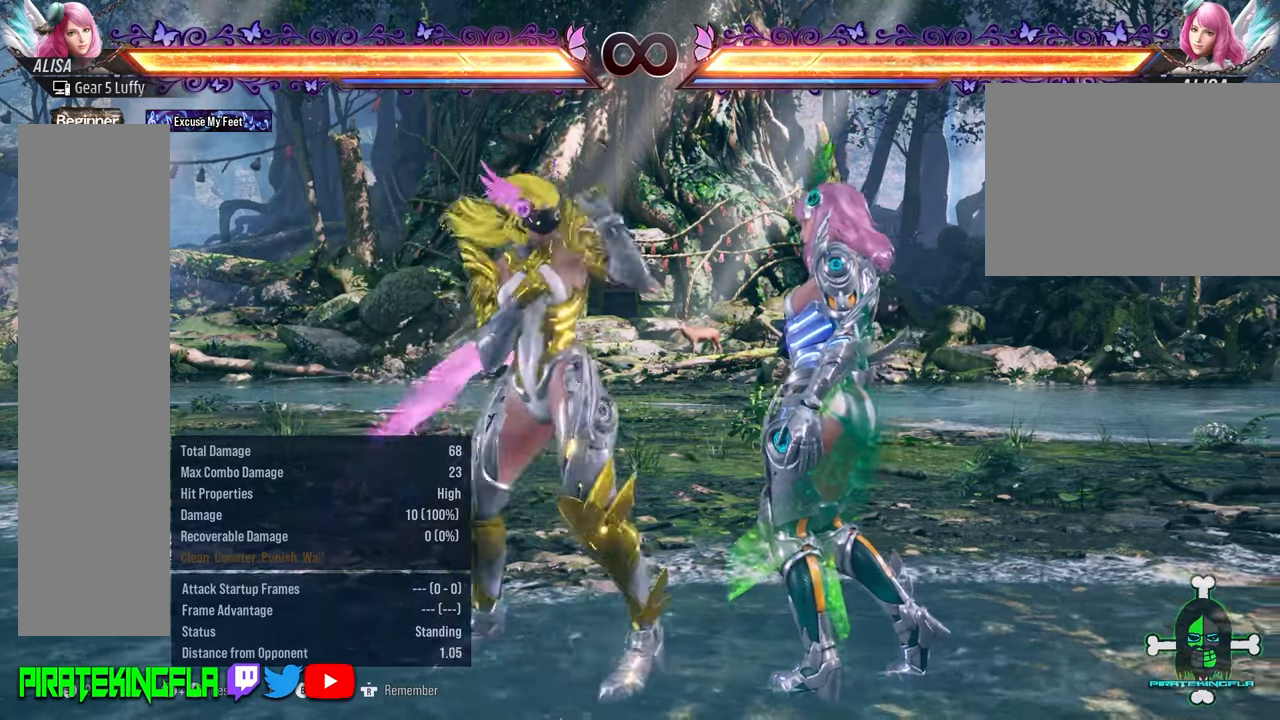
{"buttons": [], "left_stick": "center", "button_events": [[67, "TRIANGLE", "up"]]}
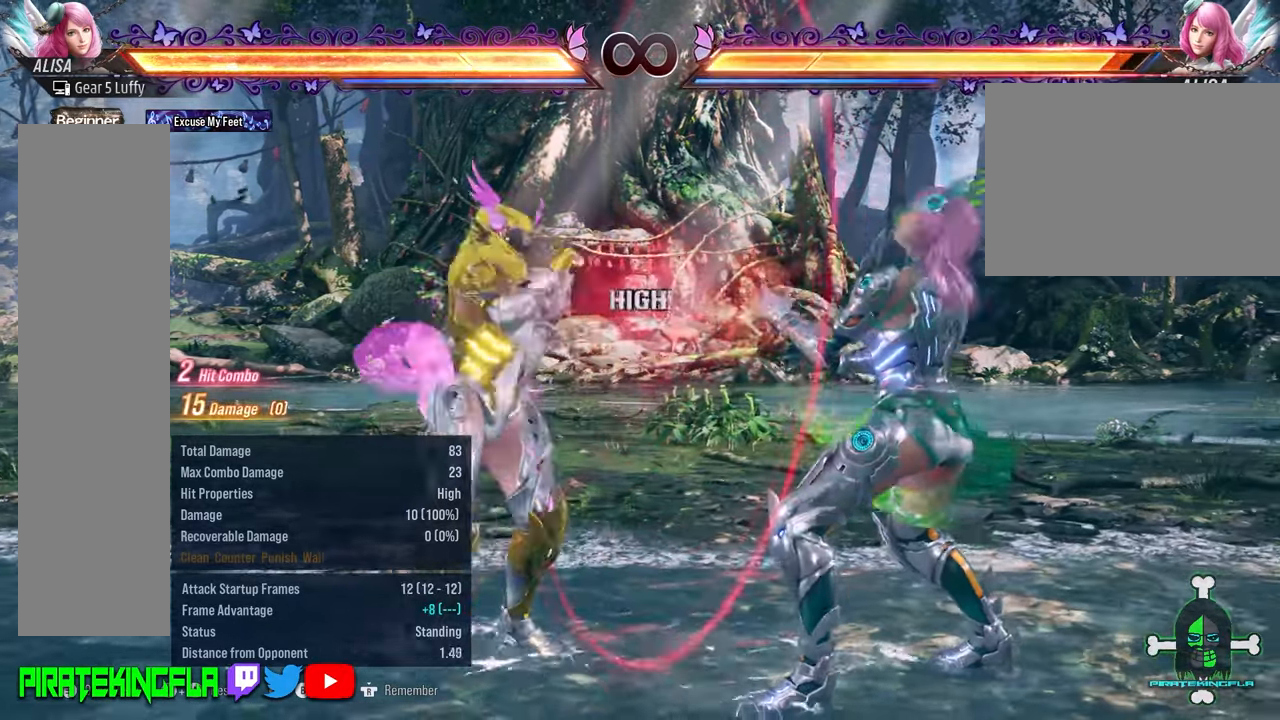
{"buttons": [], "left_stick": "center", "button_events": []}
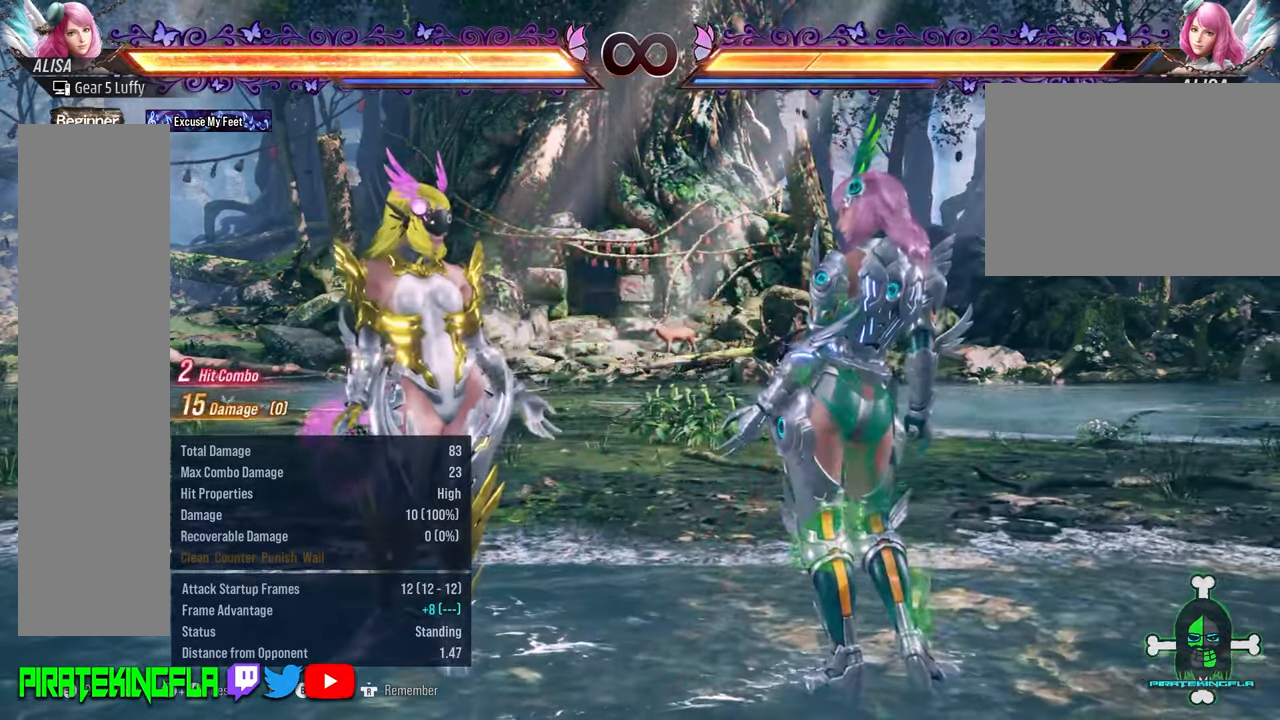
{"buttons": [], "left_stick": "center", "button_events": []}
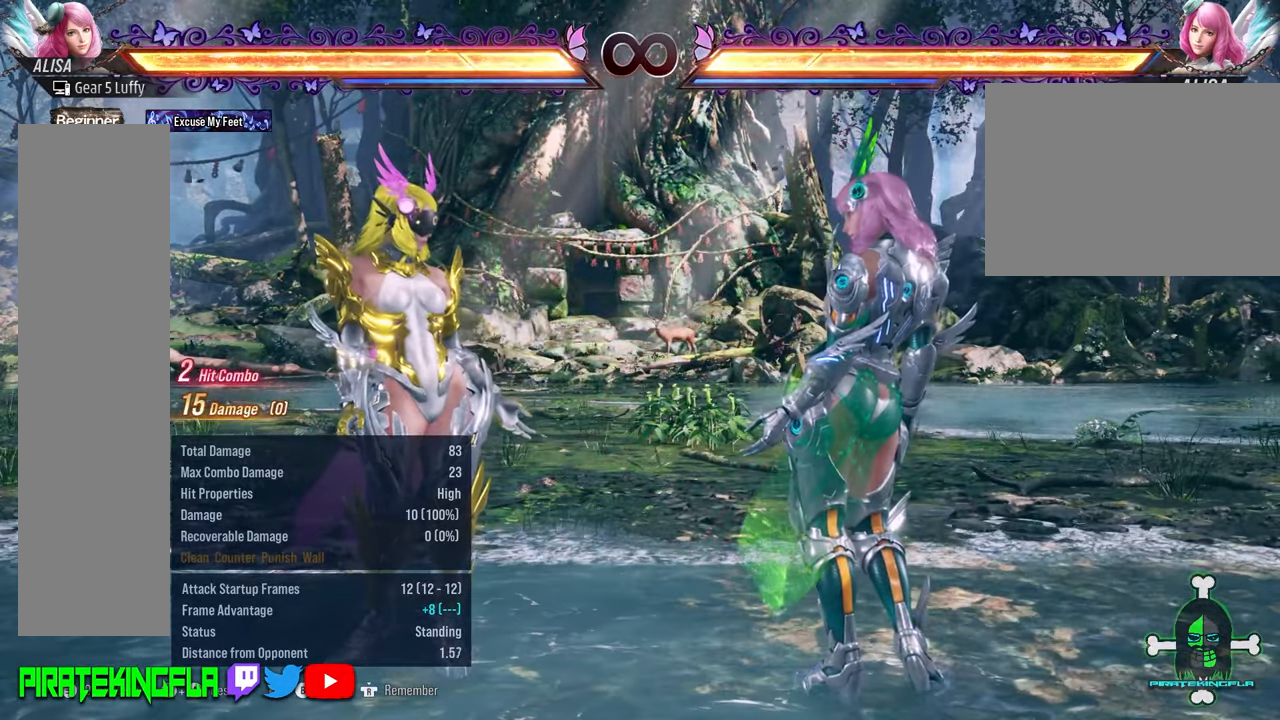
{"buttons": [], "left_stick": "center", "button_events": []}
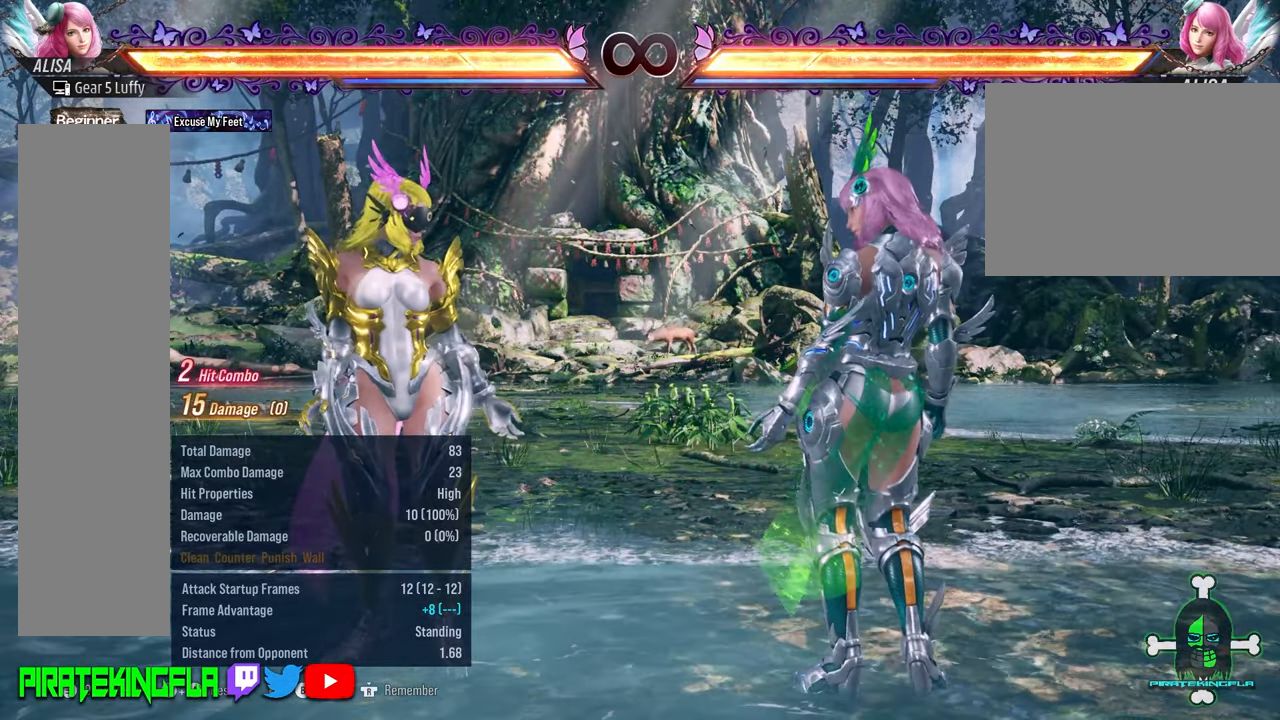
{"buttons": [], "left_stick": "center", "button_events": []}
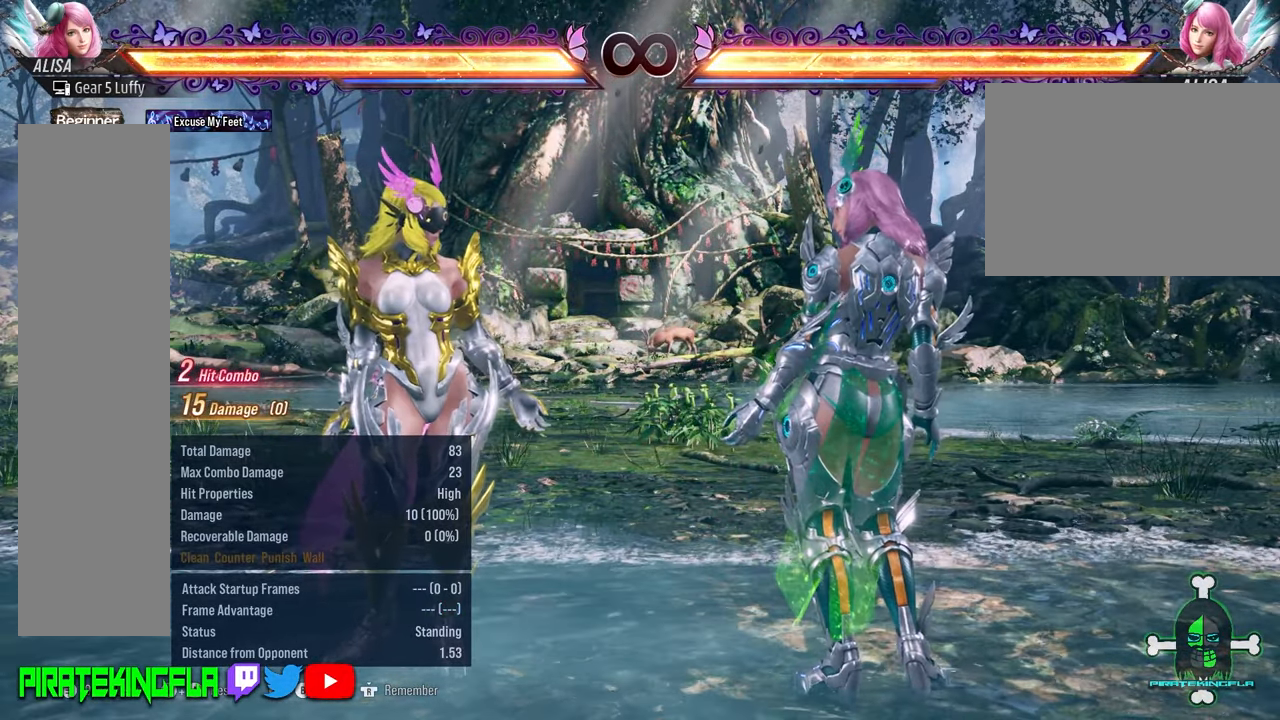
{"buttons": [], "left_stick": "center", "button_events": []}
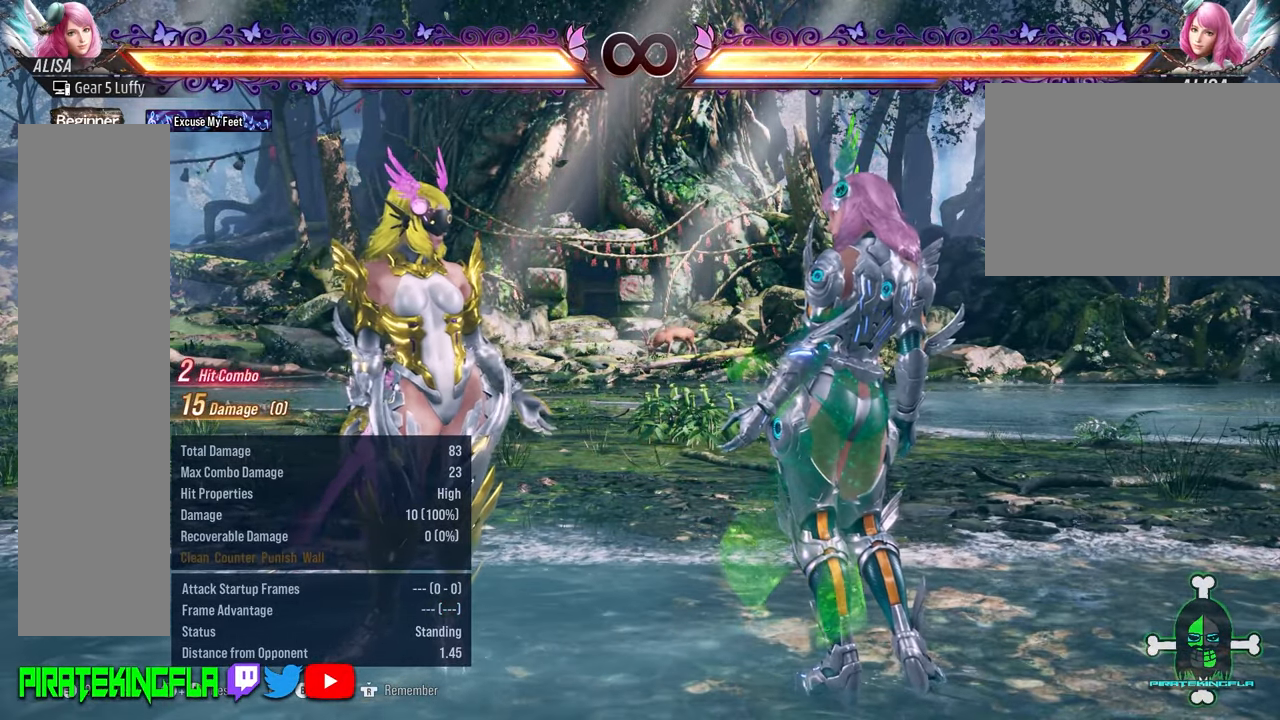
{"buttons": ["SQUARE"], "left_stick": "center", "button_events": [[467, "SQUARE", "down"]]}
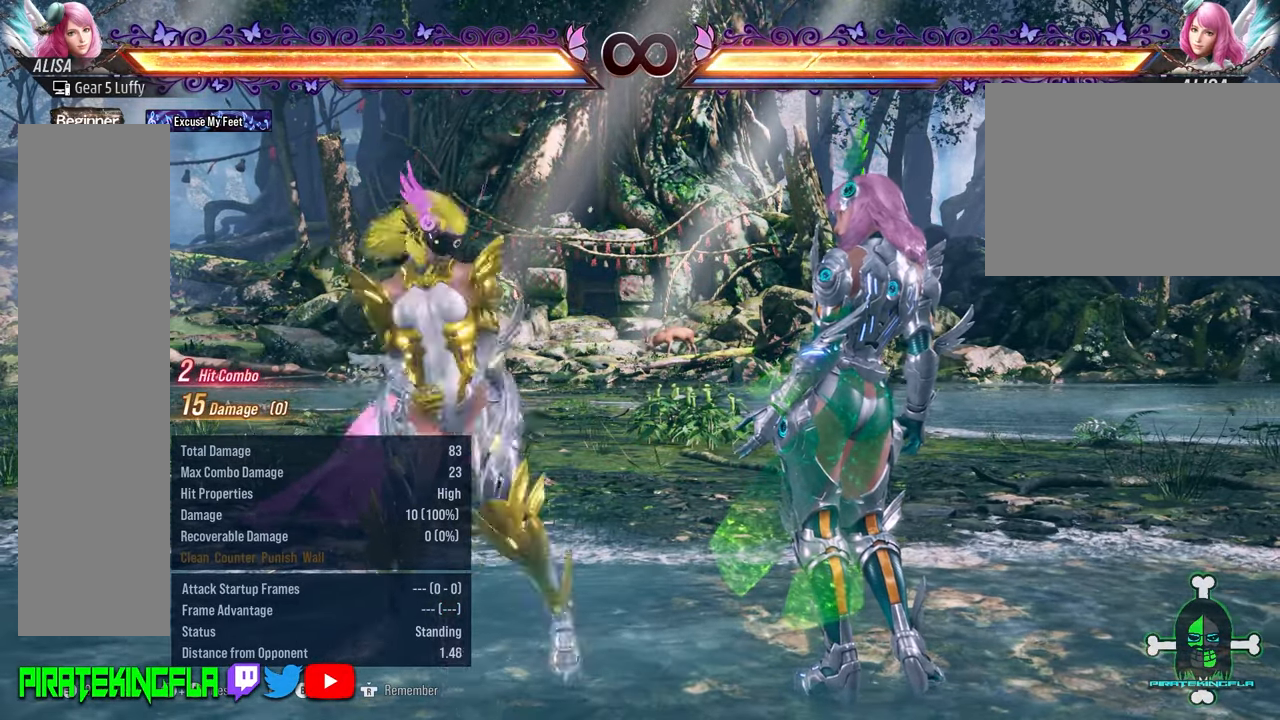
{"buttons": [], "left_stick": "center", "button_events": [[17, "SQUARE", "up"], [150, "SQUARE", "down"], [217, "SQUARE", "up"]]}